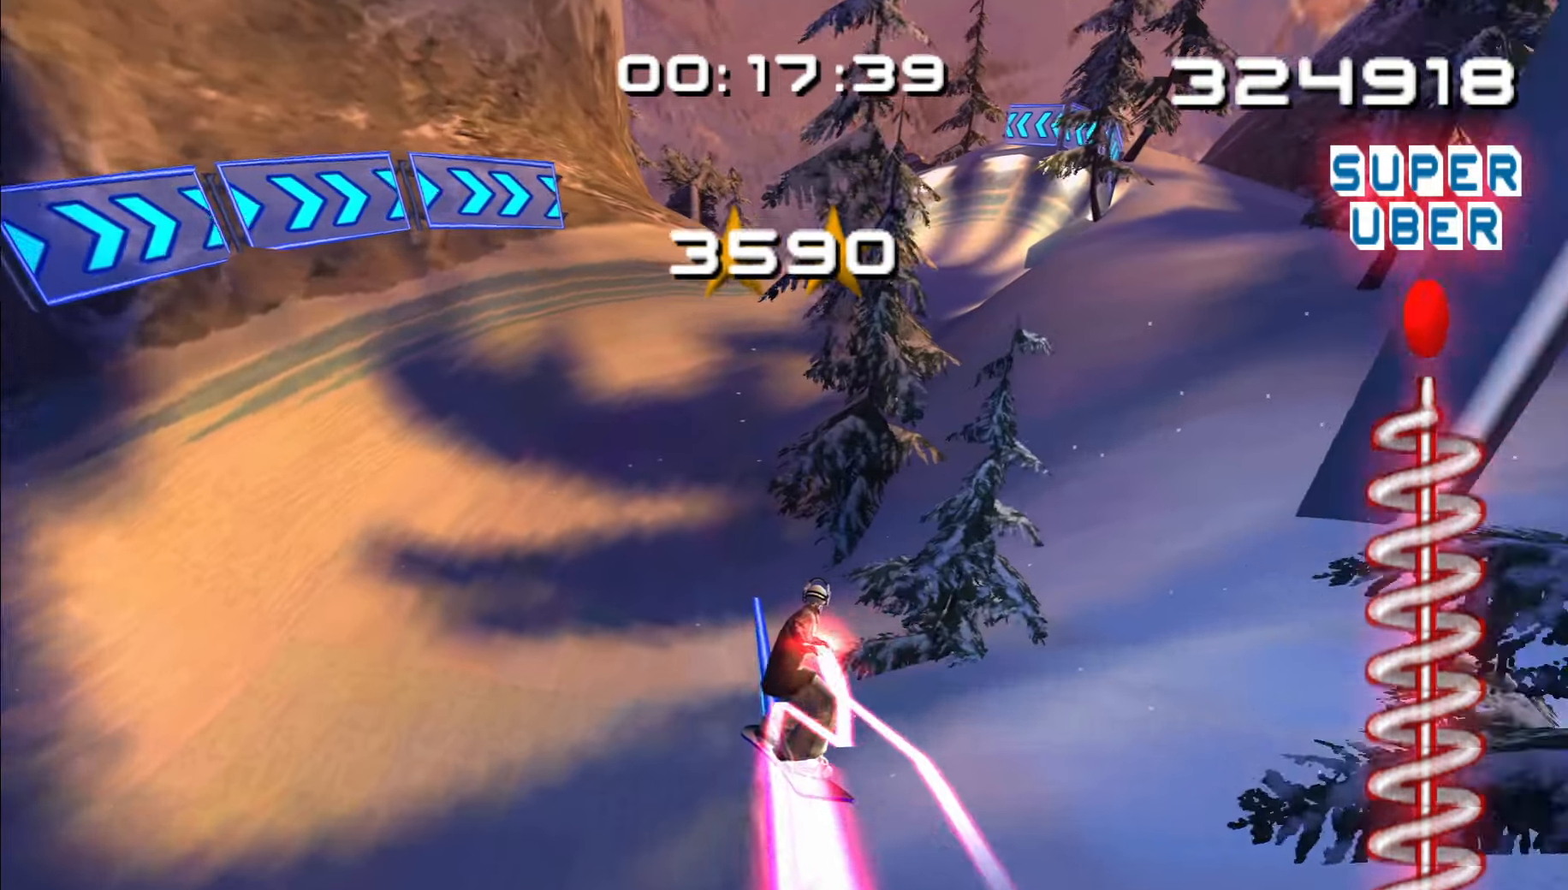
Gameplay with a controller (Nintendo layout); each line is a JSON object with the inputs held at the frame after it (dt_ms = milliseconds from this image to that frame). "events" lists button and stick changes between this image and that frame as [ms after this image, input, new state], when the widget could be followed in between. Not read: B L2 L3 R2 R3.
{"dt_ms": 500, "buttons": [], "left_stick": "center", "right_stick": "center", "events": []}
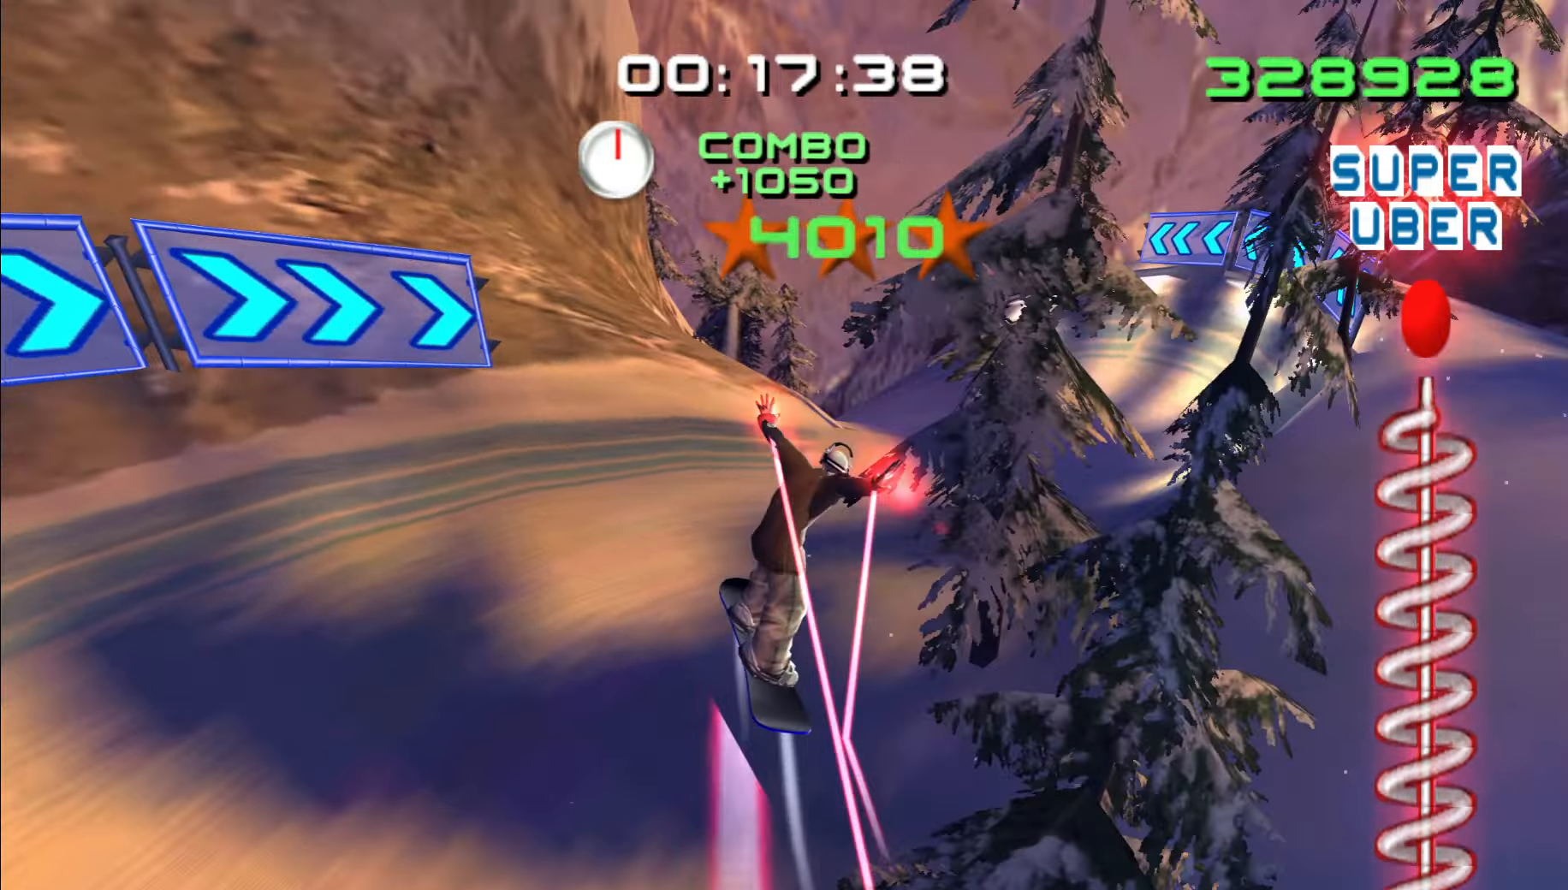
{"dt_ms": 500, "buttons": [], "left_stick": "left", "right_stick": "center", "events": [[300, "left_stick", "left"]]}
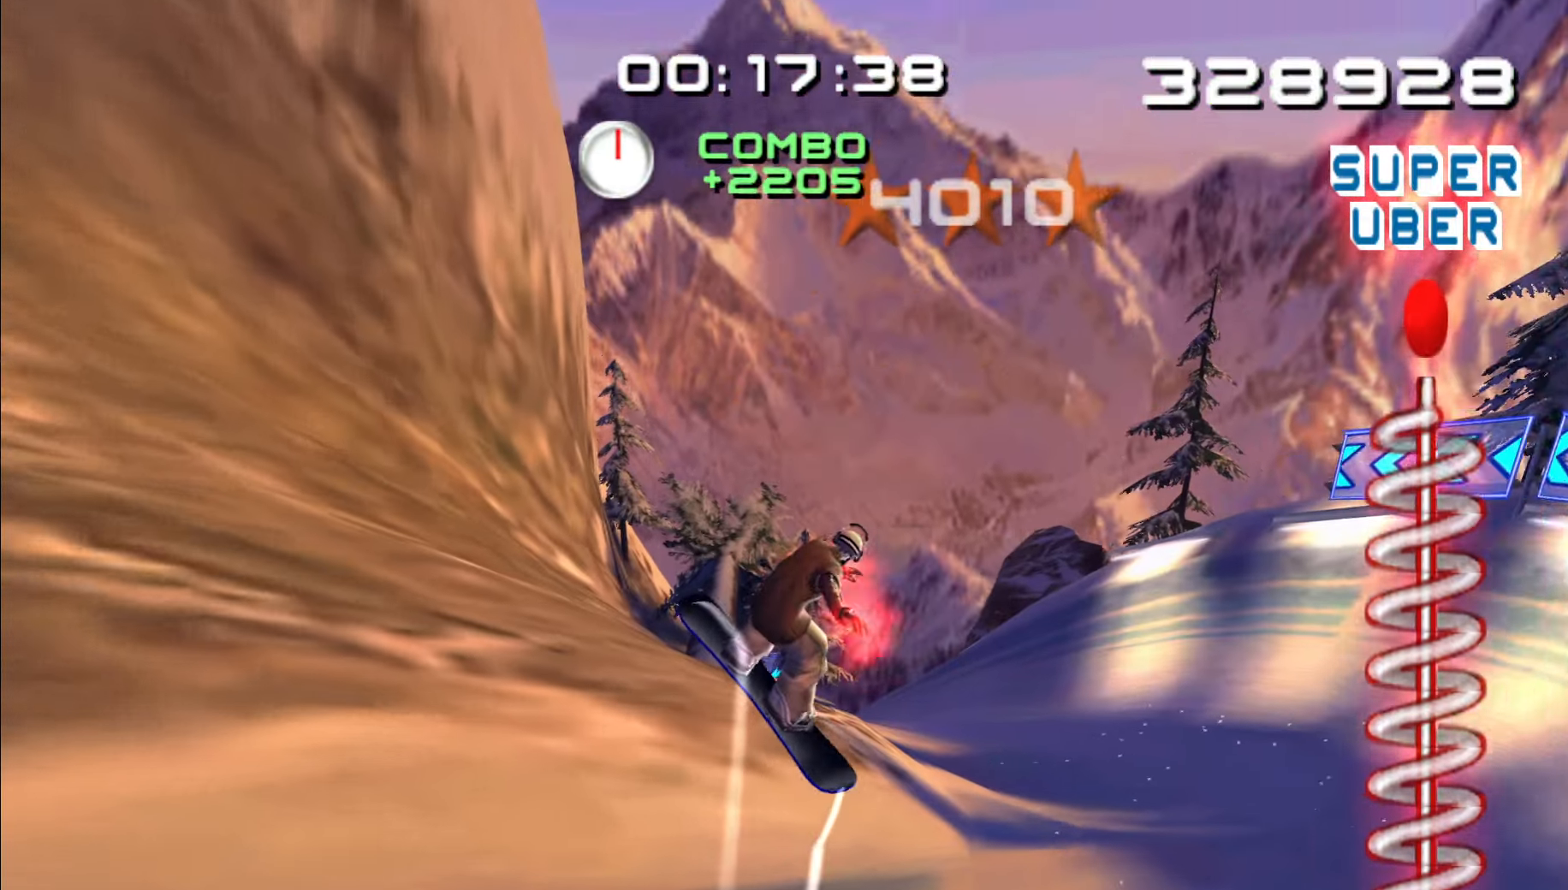
{"dt_ms": 500, "buttons": [], "left_stick": "center", "right_stick": "center", "events": [[50, "left_stick", "center"]]}
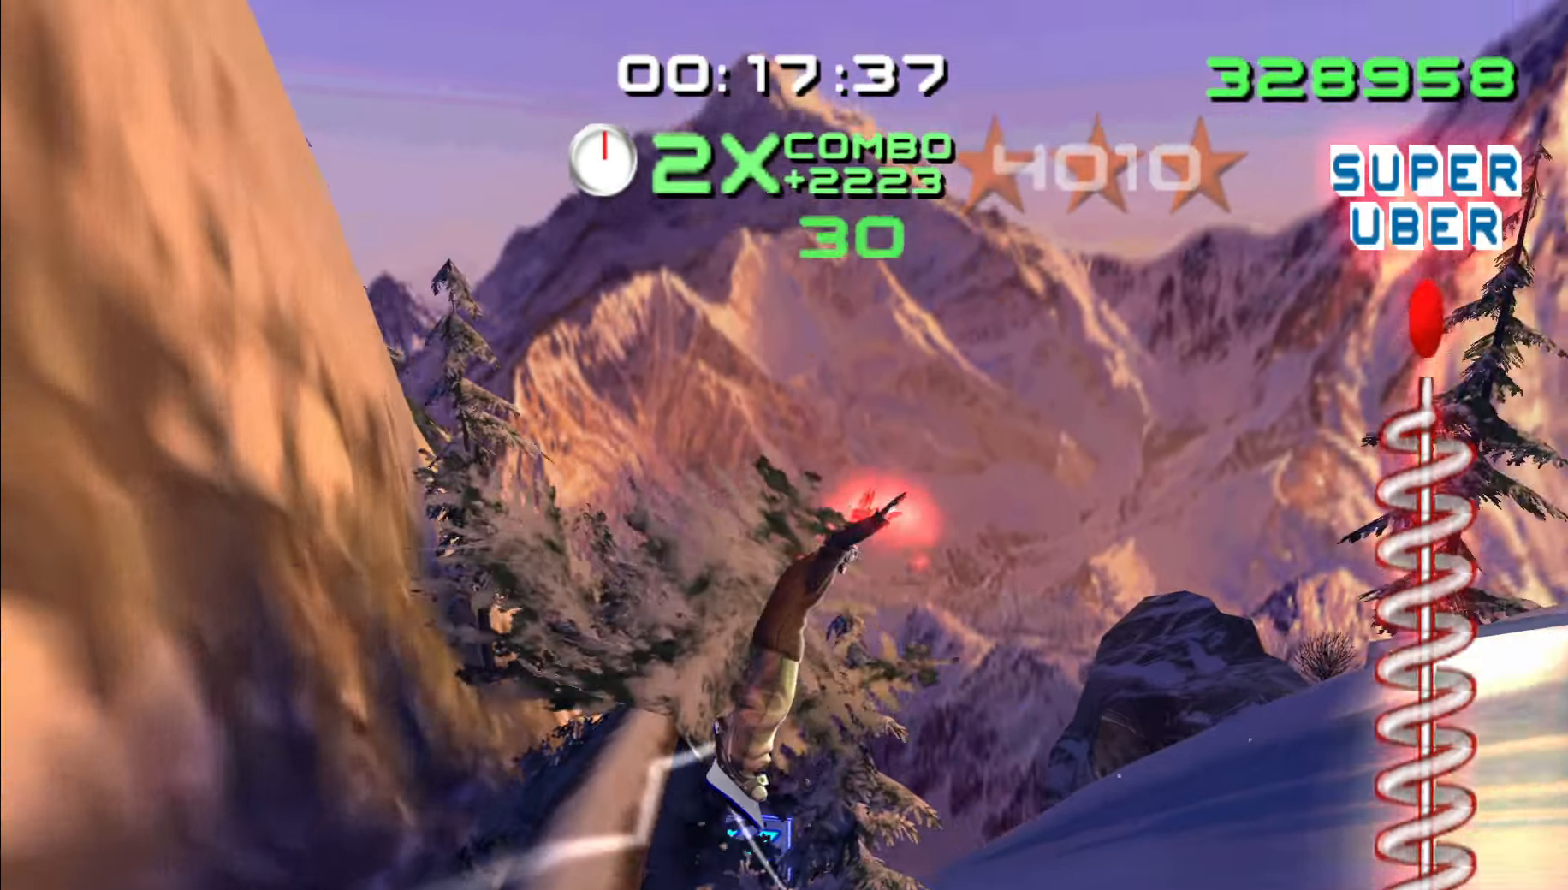
{"dt_ms": 500, "buttons": [], "left_stick": "center", "right_stick": "center", "events": []}
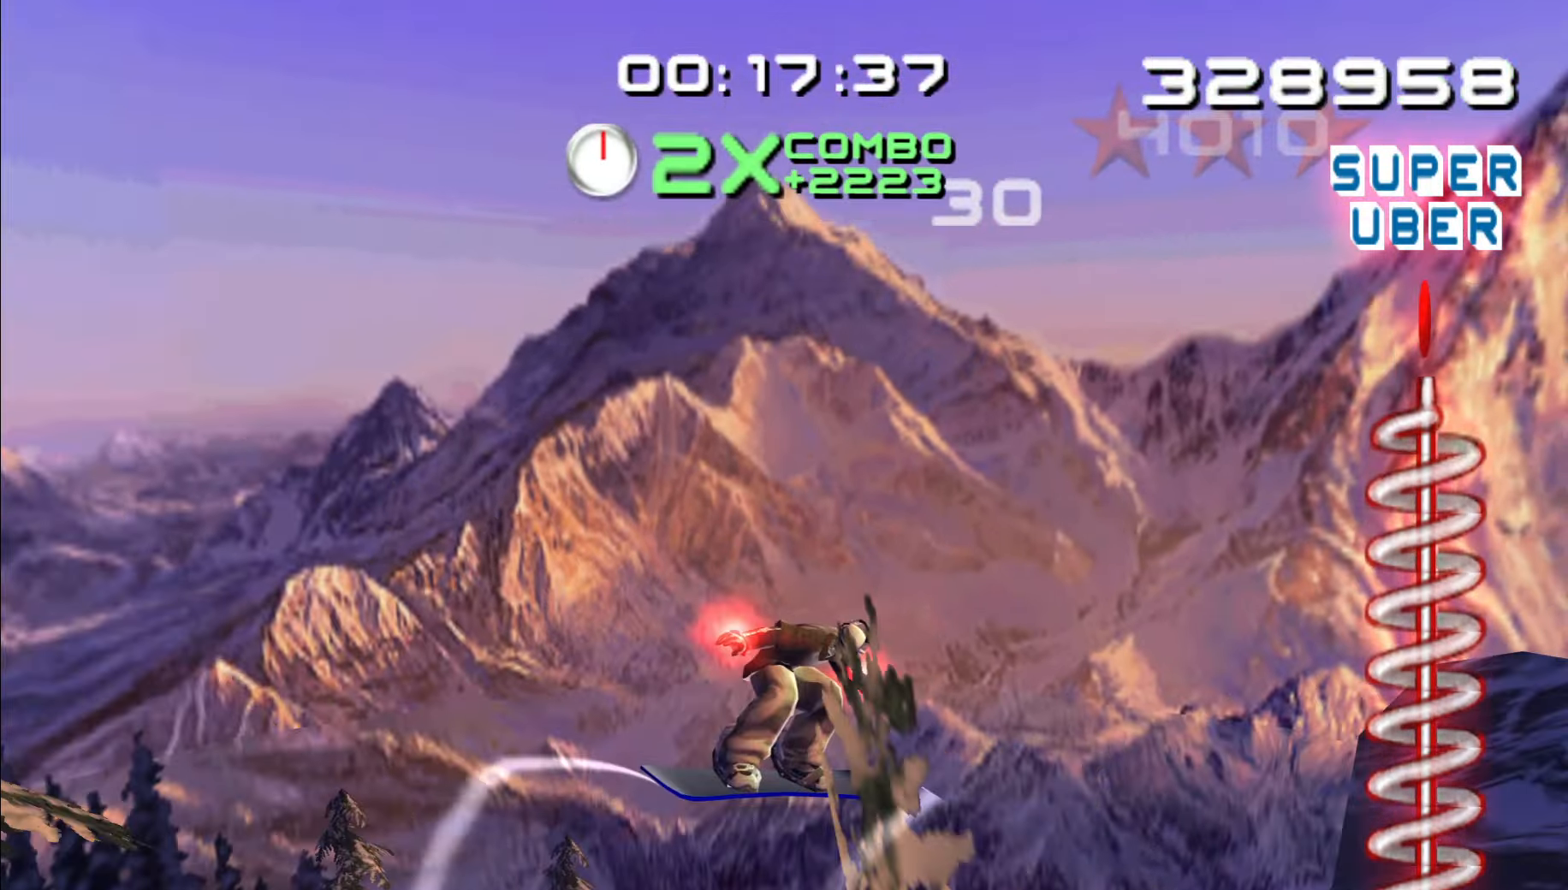
{"dt_ms": 1000, "buttons": [], "left_stick": "center", "right_stick": "center", "events": [[467, "left_stick", "left"], [567, "left_stick", "center"]]}